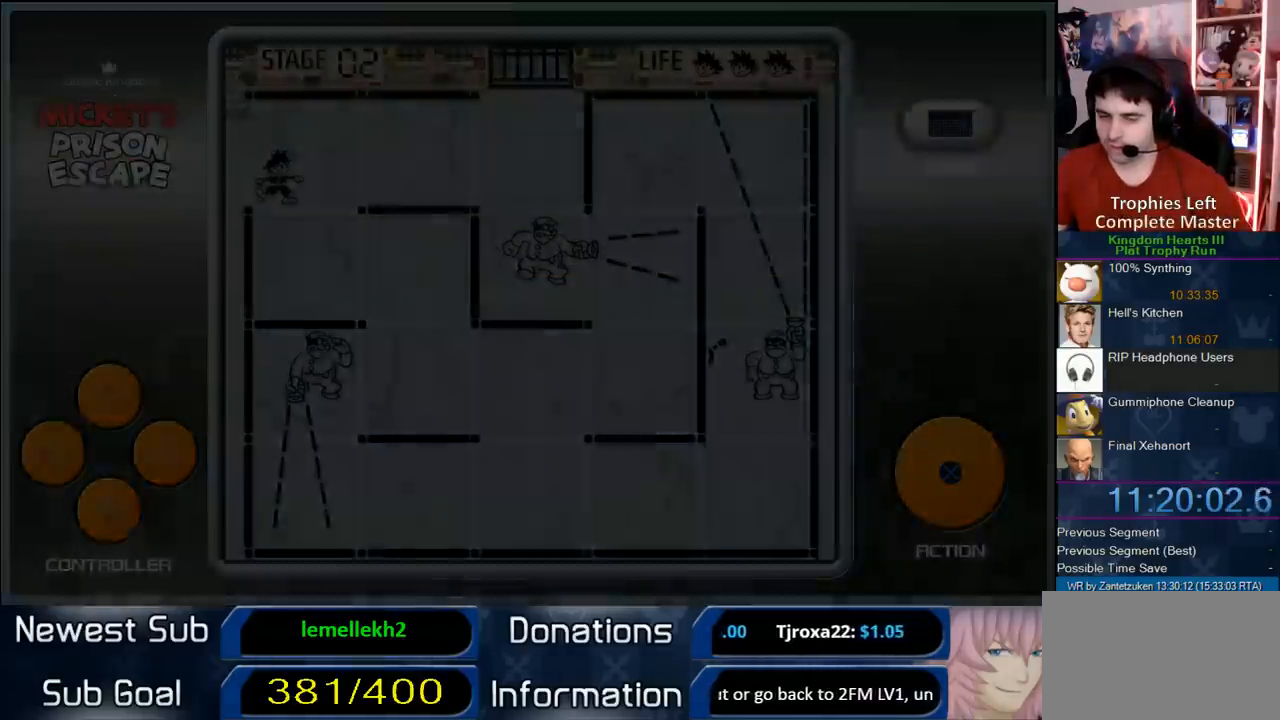
Gameplay with a controller (PlayStation layout); each line is a JSON object with the inputs held at the frame after it. "events" lists button and stick changes between this image and that frame as [ms after this image, input, new state], when the widget could be followed in between. Not read: R3.
{"buttons": [], "left_stick": "center", "right_stick": "center", "events": []}
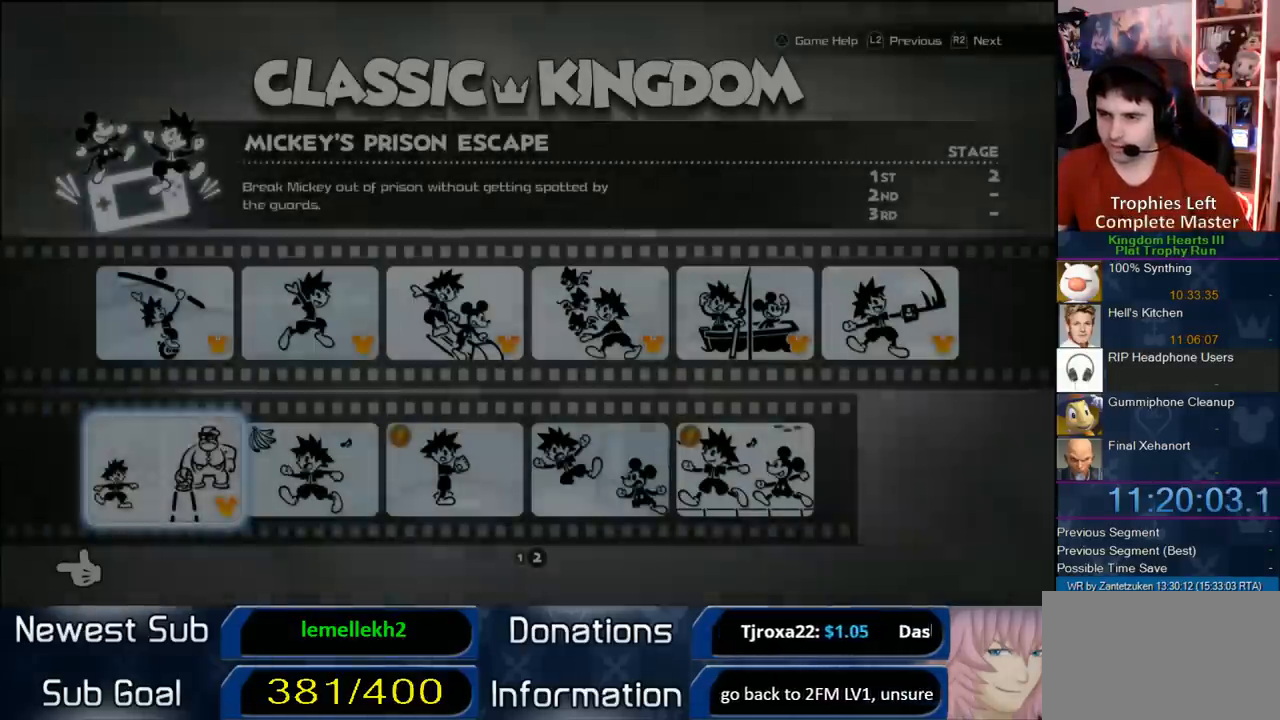
{"buttons": [], "left_stick": "center", "right_stick": "center", "events": [[283, "DPAD_RIGHT", "down"], [383, "DPAD_RIGHT", "up"]]}
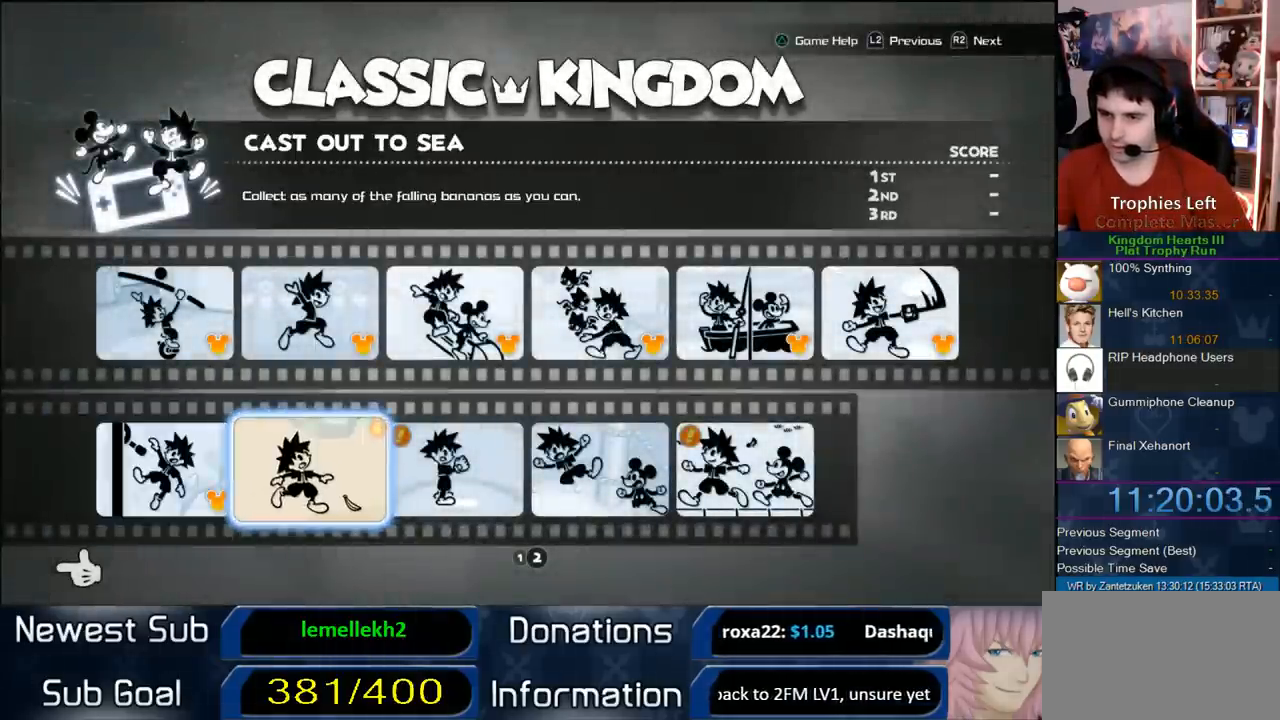
{"buttons": [], "left_stick": "center", "right_stick": "center", "events": [[67, "CIRCLE", "down"], [250, "CIRCLE", "up"]]}
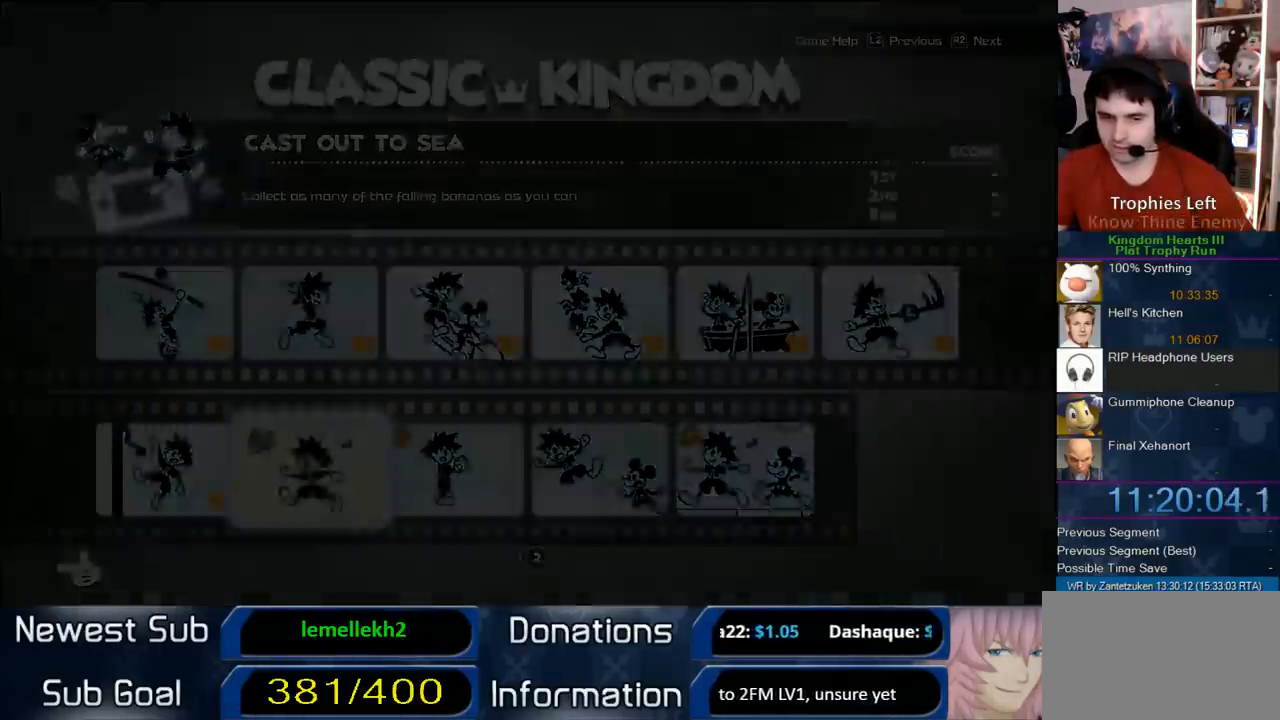
{"buttons": ["CIRCLE"], "left_stick": "center", "right_stick": "center", "events": [[400, "CIRCLE", "down"]]}
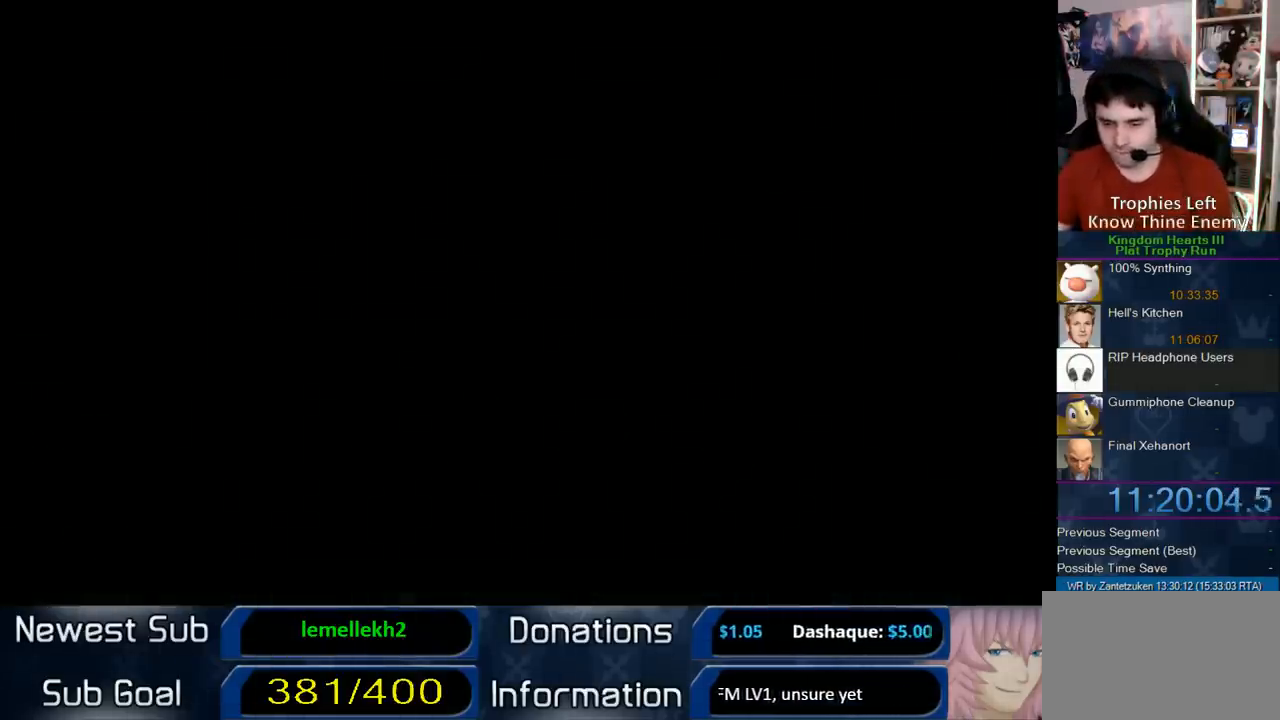
{"buttons": [], "left_stick": "center", "right_stick": "center", "events": [[67, "CIRCLE", "up"]]}
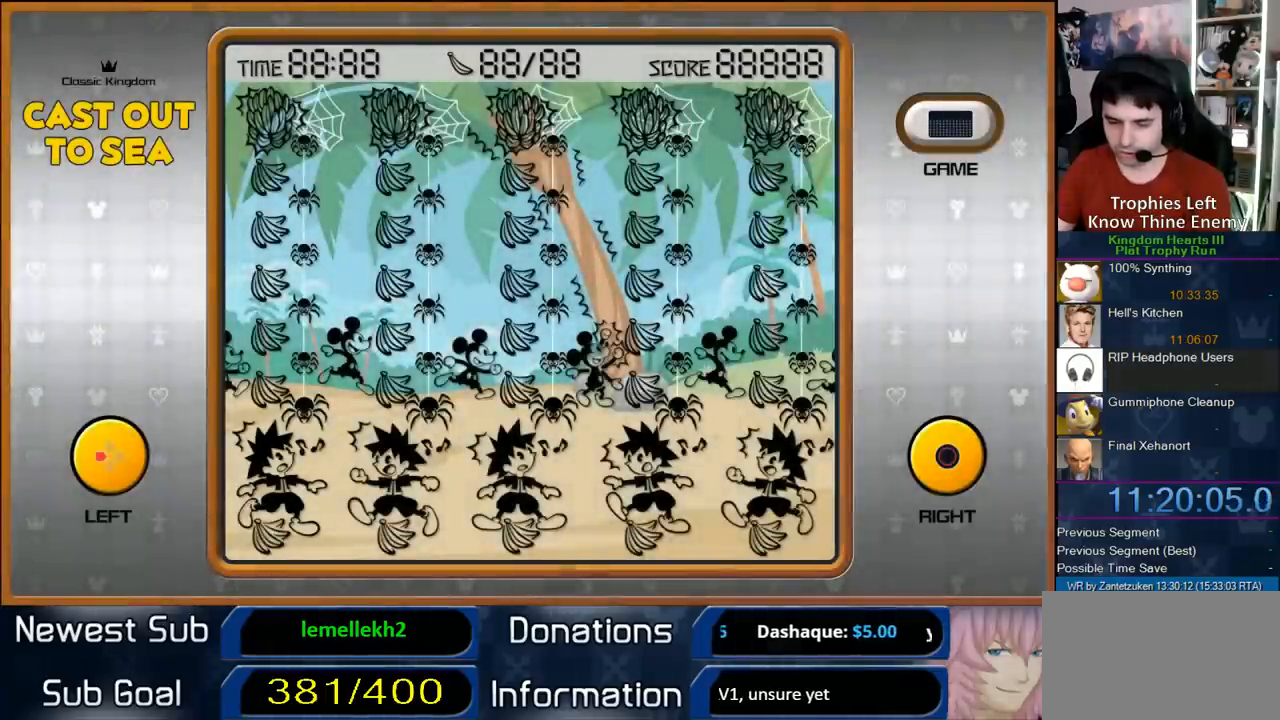
{"buttons": ["CIRCLE"], "left_stick": "center", "right_stick": "center", "events": [[167, "CIRCLE", "down"], [383, "CIRCLE", "up"], [467, "CIRCLE", "down"]]}
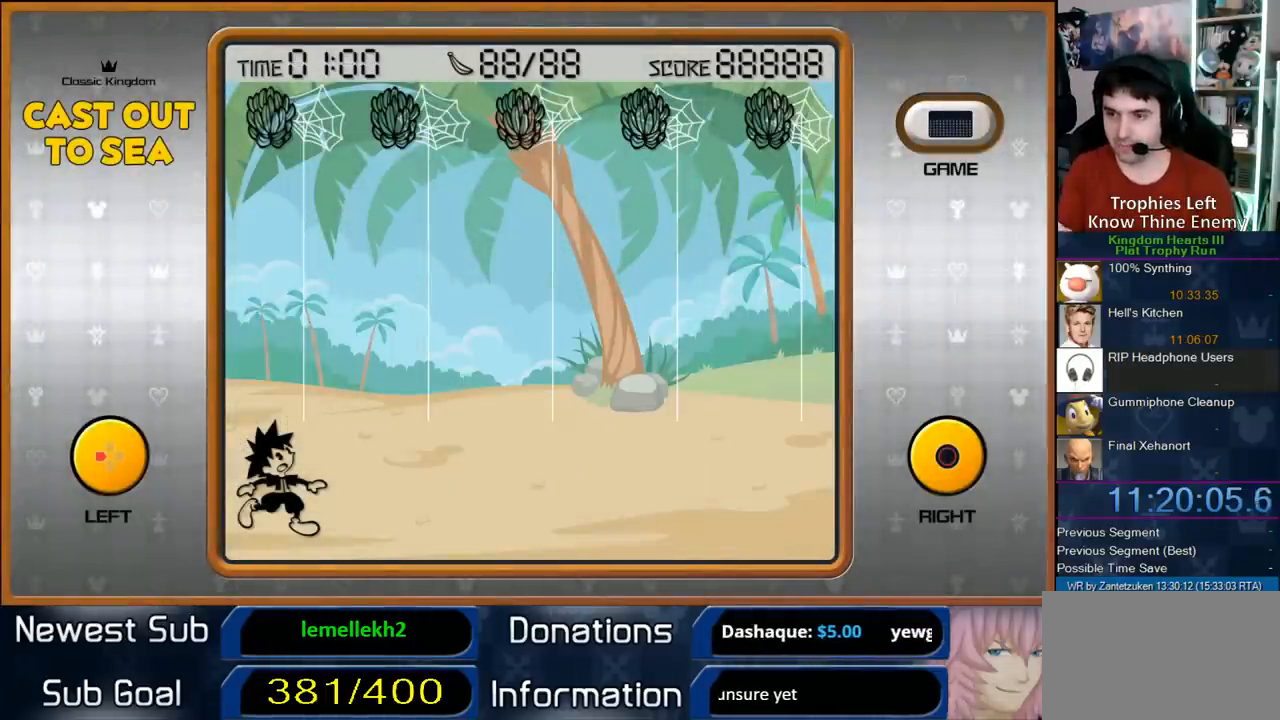
{"buttons": ["CIRCLE"], "left_stick": "center", "right_stick": "center", "events": [[83, "CIRCLE", "up"], [150, "CROSS", "down"], [317, "CROSS", "up"], [400, "CIRCLE", "down"]]}
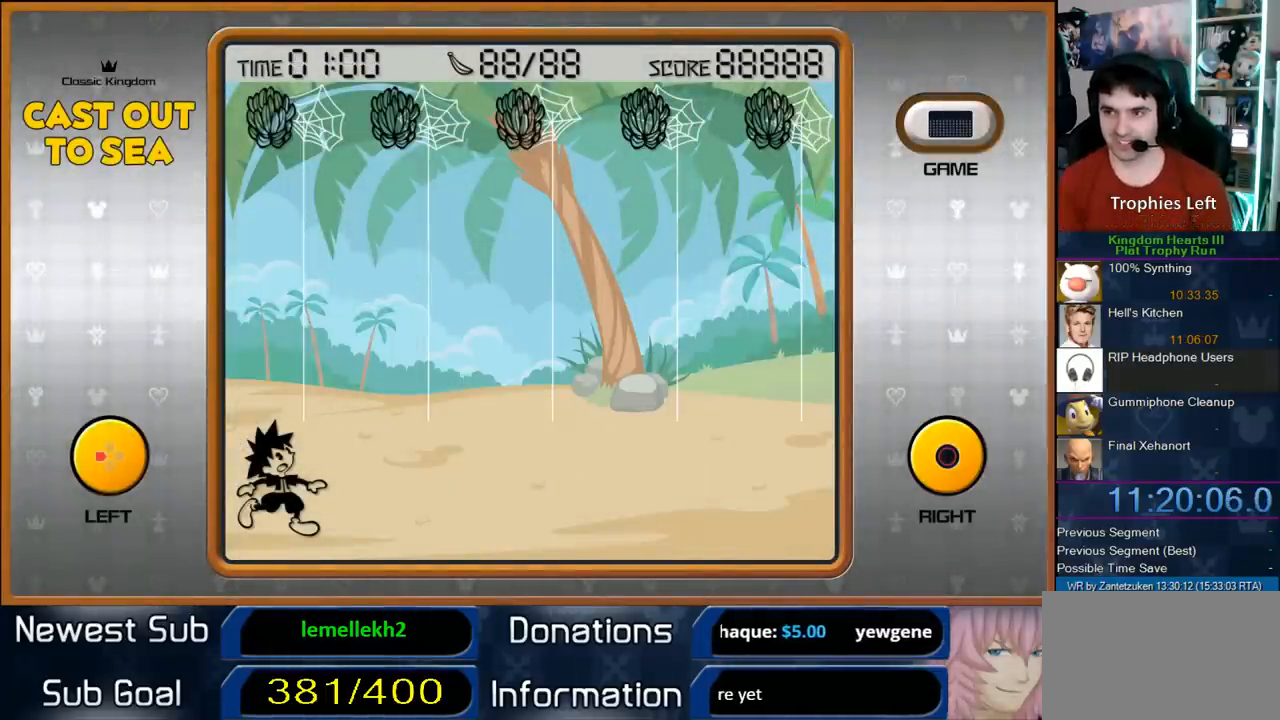
{"buttons": [], "left_stick": "center", "right_stick": "center", "events": [[150, "CIRCLE", "up"], [233, "CIRCLE", "down"], [383, "CIRCLE", "up"]]}
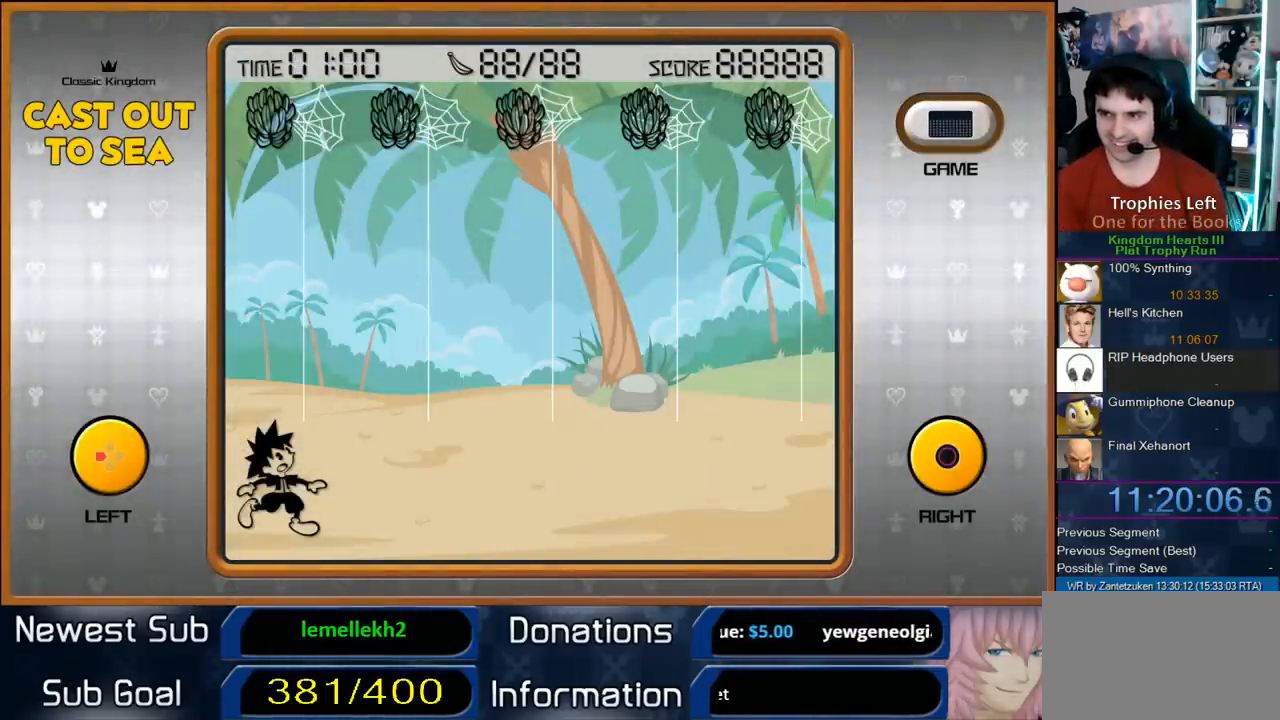
{"buttons": ["CIRCLE"], "left_stick": "center", "right_stick": "center", "events": [[33, "CIRCLE", "down"], [183, "CIRCLE", "up"], [500, "CIRCLE", "down"]]}
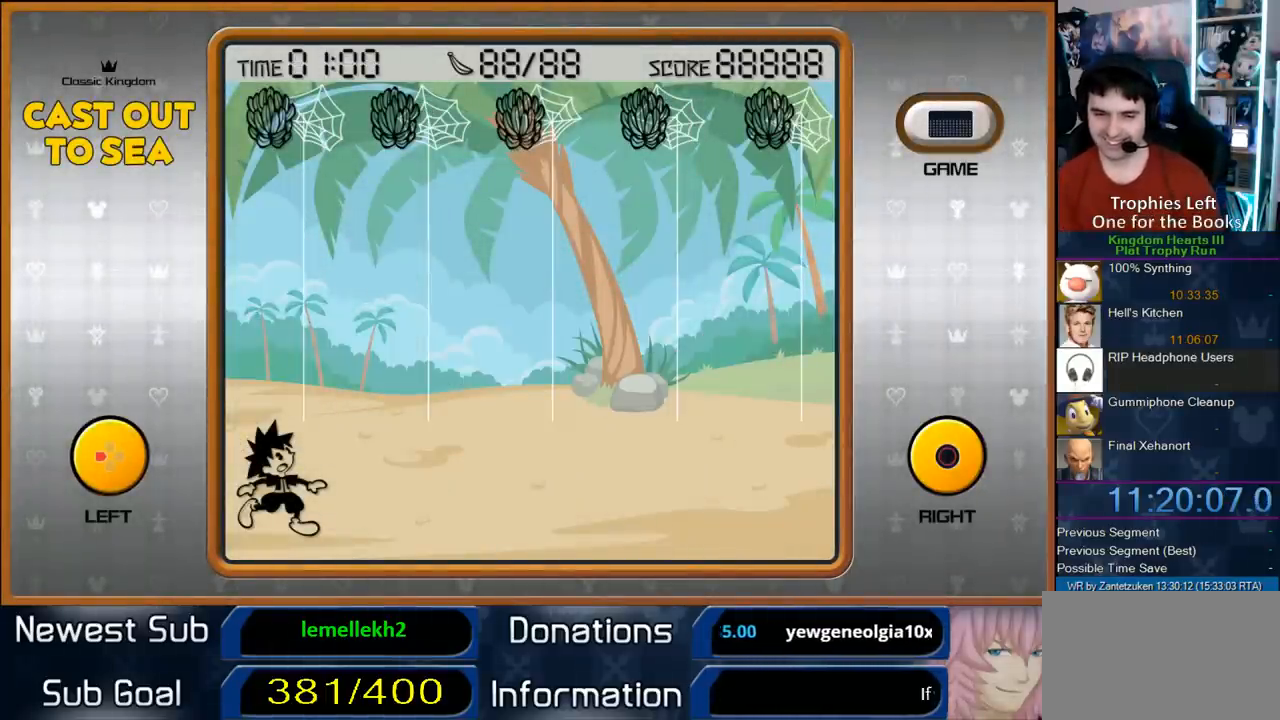
{"buttons": ["CIRCLE"], "left_stick": "center", "right_stick": "center", "events": [[117, "CIRCLE", "up"], [300, "CIRCLE", "down"]]}
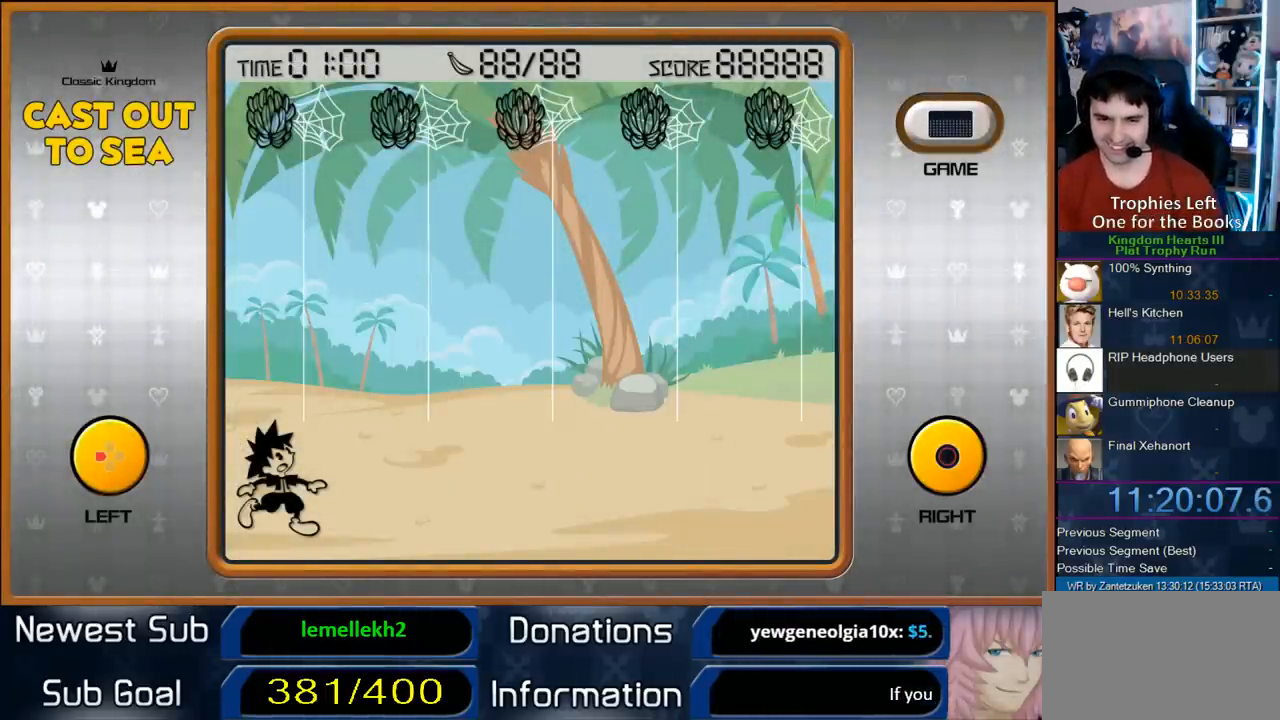
{"buttons": [], "left_stick": "center", "right_stick": "center", "events": [[67, "CIRCLE", "up"]]}
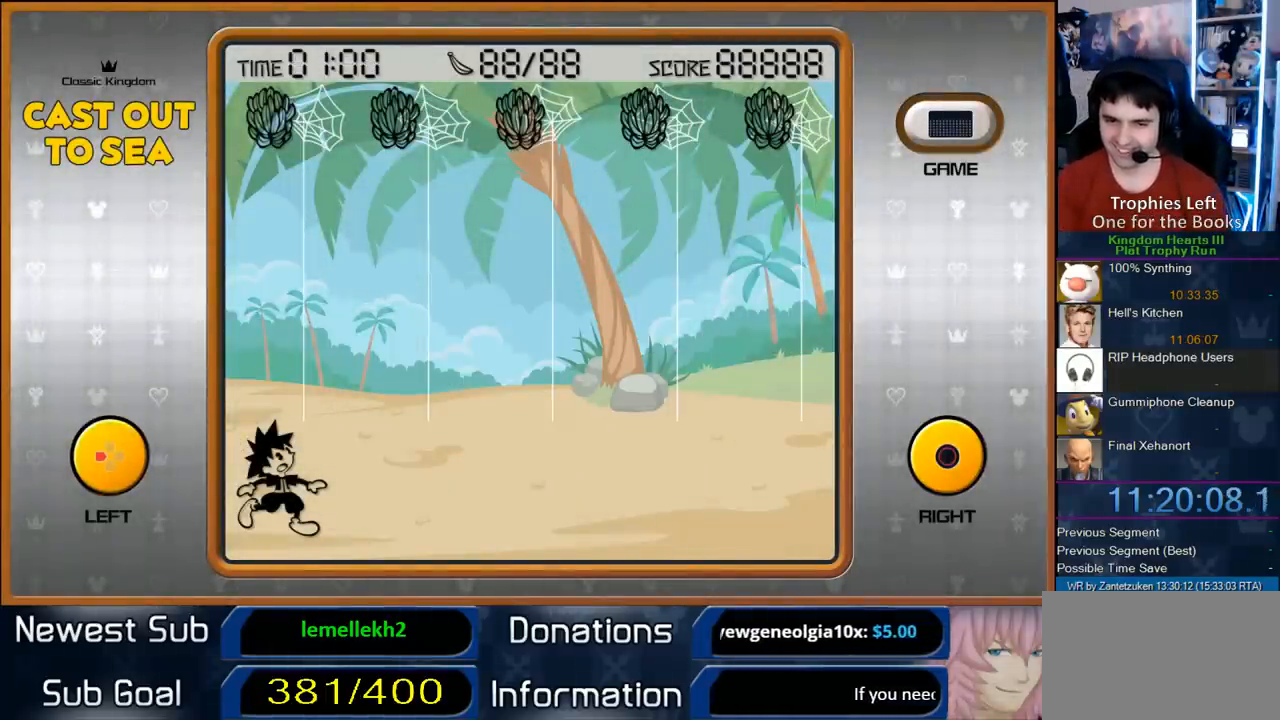
{"buttons": ["DPAD_RIGHT"], "left_stick": "center", "right_stick": "center", "events": [[67, "DPAD_RIGHT", "down"], [167, "DPAD_RIGHT", "up"], [317, "DPAD_RIGHT", "down"], [400, "DPAD_RIGHT", "up"], [483, "DPAD_RIGHT", "down"]]}
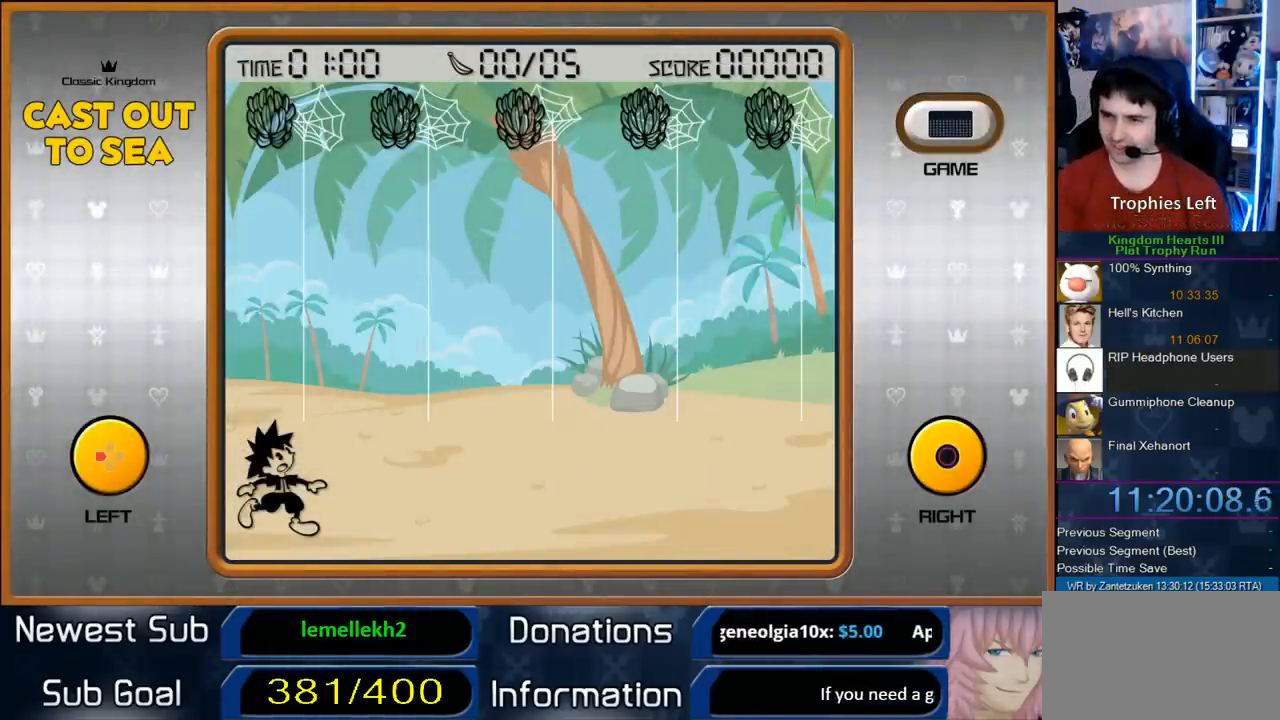
{"buttons": [], "left_stick": "center", "right_stick": "center", "events": [[133, "DPAD_RIGHT", "up"], [183, "DPAD_RIGHT", "down"], [333, "DPAD_RIGHT", "up"]]}
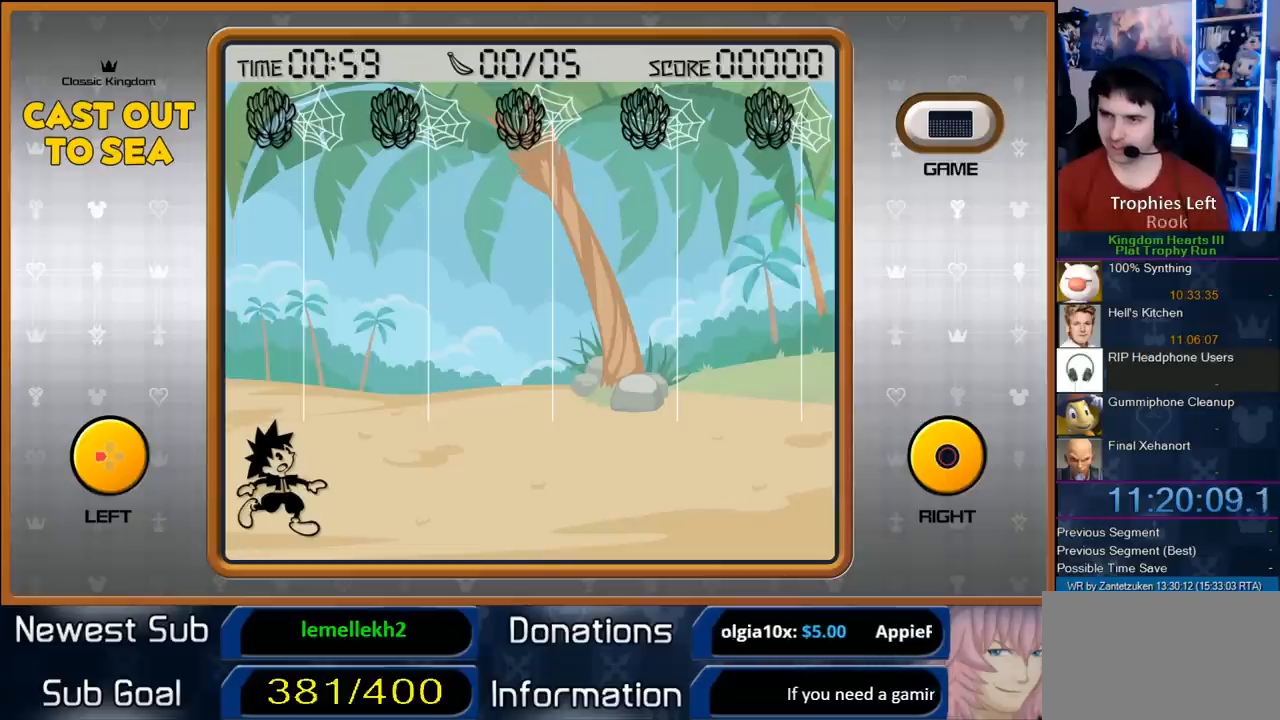
{"buttons": ["DPAD_RIGHT"], "left_stick": "center", "right_stick": "center", "events": [[33, "DPAD_RIGHT", "down"], [133, "DPAD_RIGHT", "up"], [233, "DPAD_RIGHT", "down"], [350, "DPAD_RIGHT", "up"], [433, "DPAD_RIGHT", "down"]]}
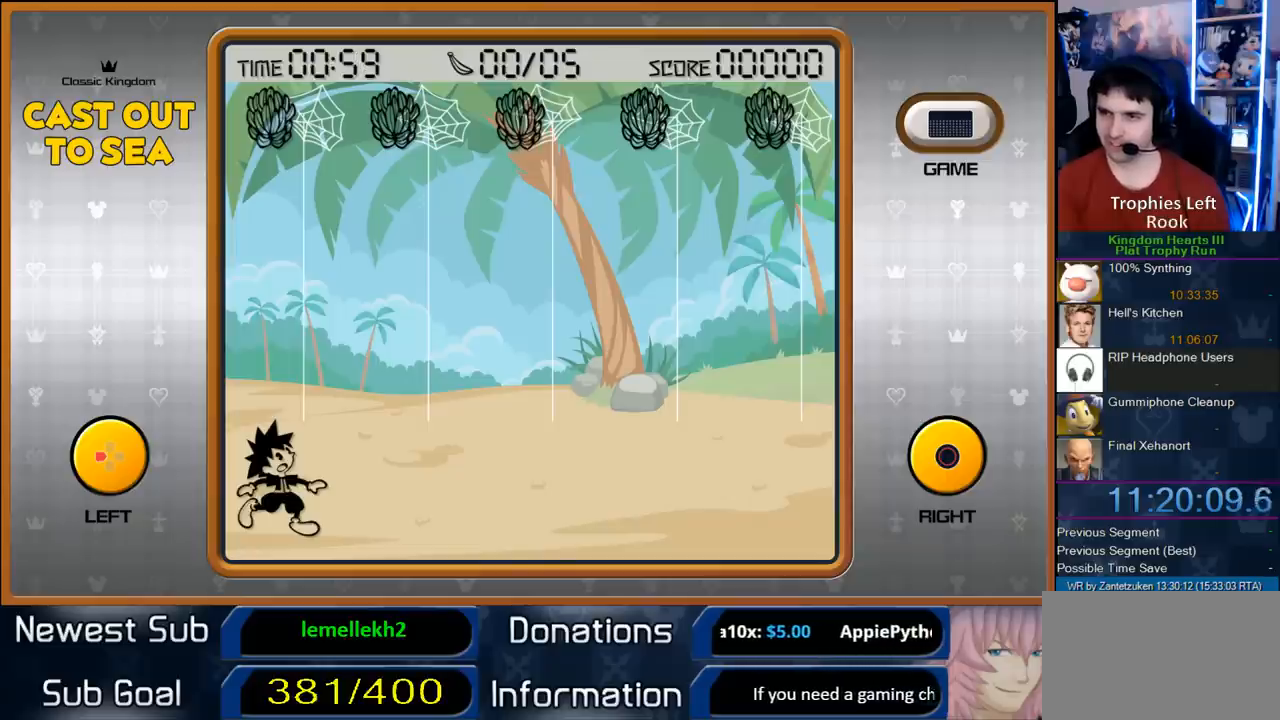
{"buttons": [], "left_stick": "center", "right_stick": "center", "events": [[67, "DPAD_RIGHT", "up"], [167, "DPAD_RIGHT", "down"], [300, "DPAD_RIGHT", "up"]]}
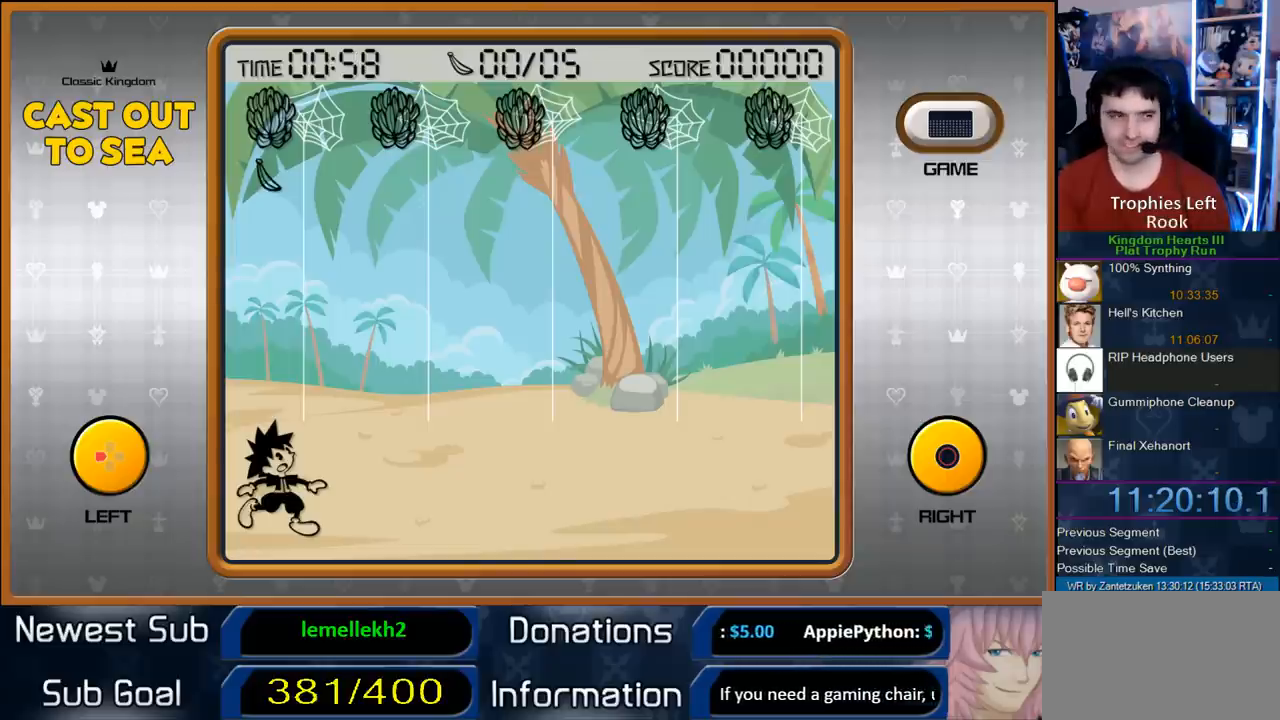
{"buttons": ["DPAD_RIGHT"], "left_stick": "center", "right_stick": "center", "events": [[317, "DPAD_RIGHT", "down"], [350, "CIRCLE", "down"], [467, "CIRCLE", "up"]]}
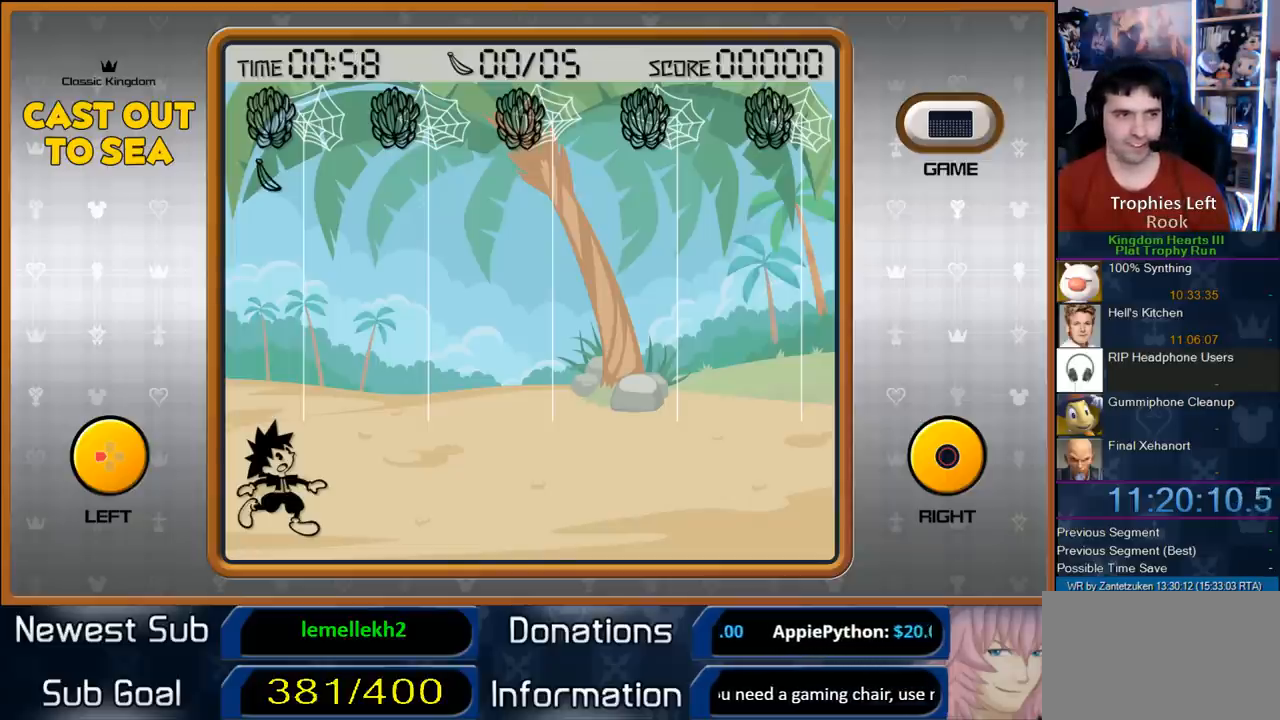
{"buttons": [], "left_stick": "center", "right_stick": "center", "events": [[17, "DPAD_RIGHT", "up"], [283, "DPAD_RIGHT", "down"], [417, "DPAD_RIGHT", "up"]]}
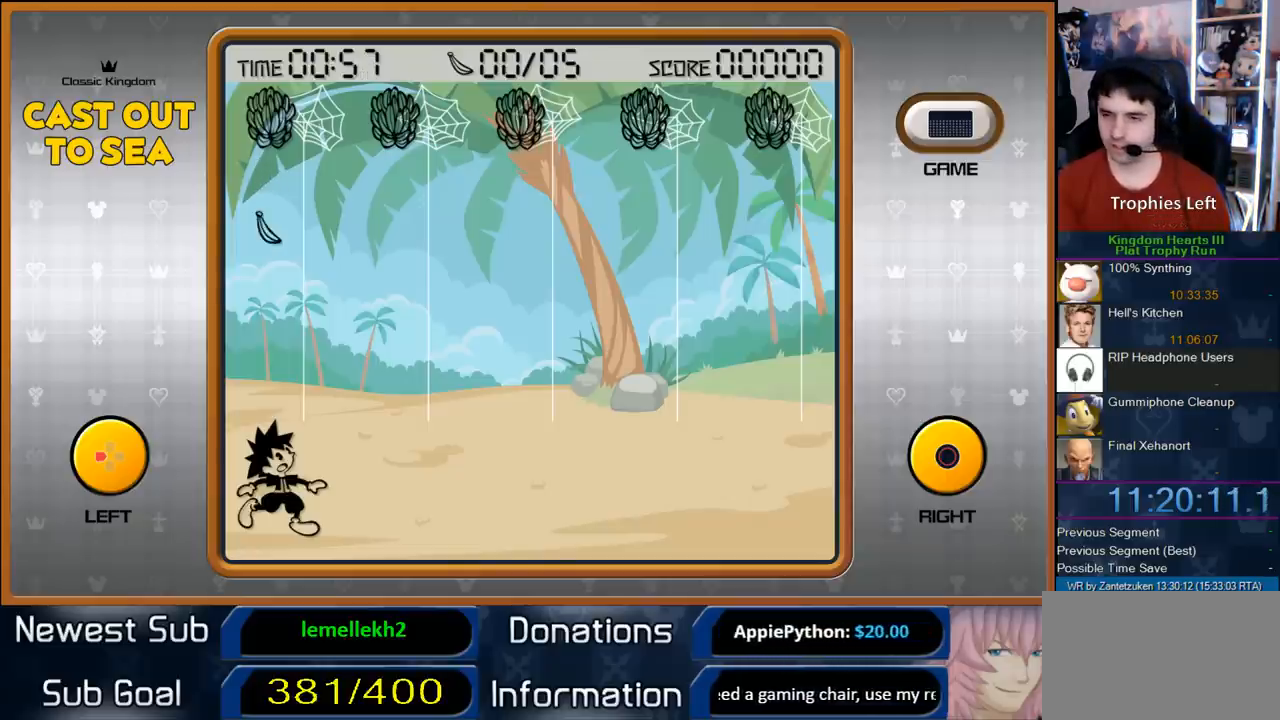
{"buttons": [], "left_stick": "center", "right_stick": "center", "events": [[100, "DPAD_RIGHT", "down"], [233, "CROSS", "down"], [367, "CROSS", "up"], [367, "DPAD_RIGHT", "up"]]}
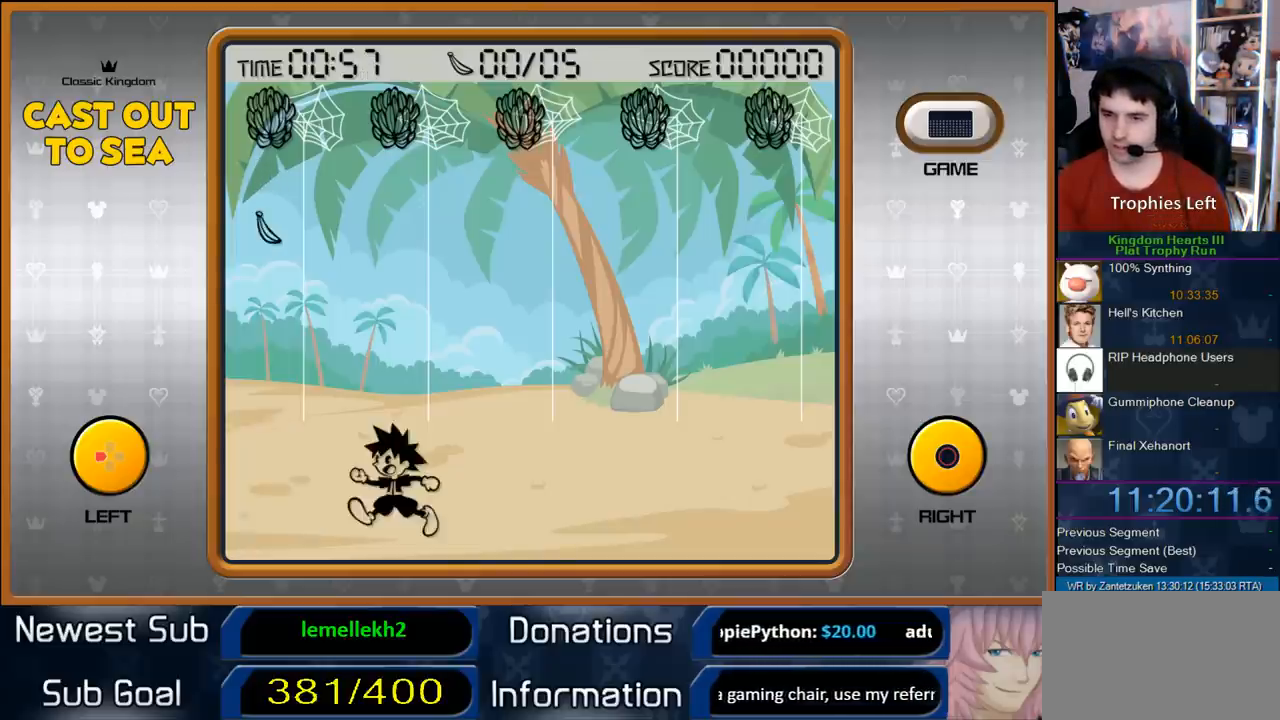
{"buttons": [], "left_stick": "center", "right_stick": "center", "events": [[167, "DPAD_LEFT", "down"], [333, "CROSS", "down"], [467, "CROSS", "up"], [467, "DPAD_LEFT", "up"]]}
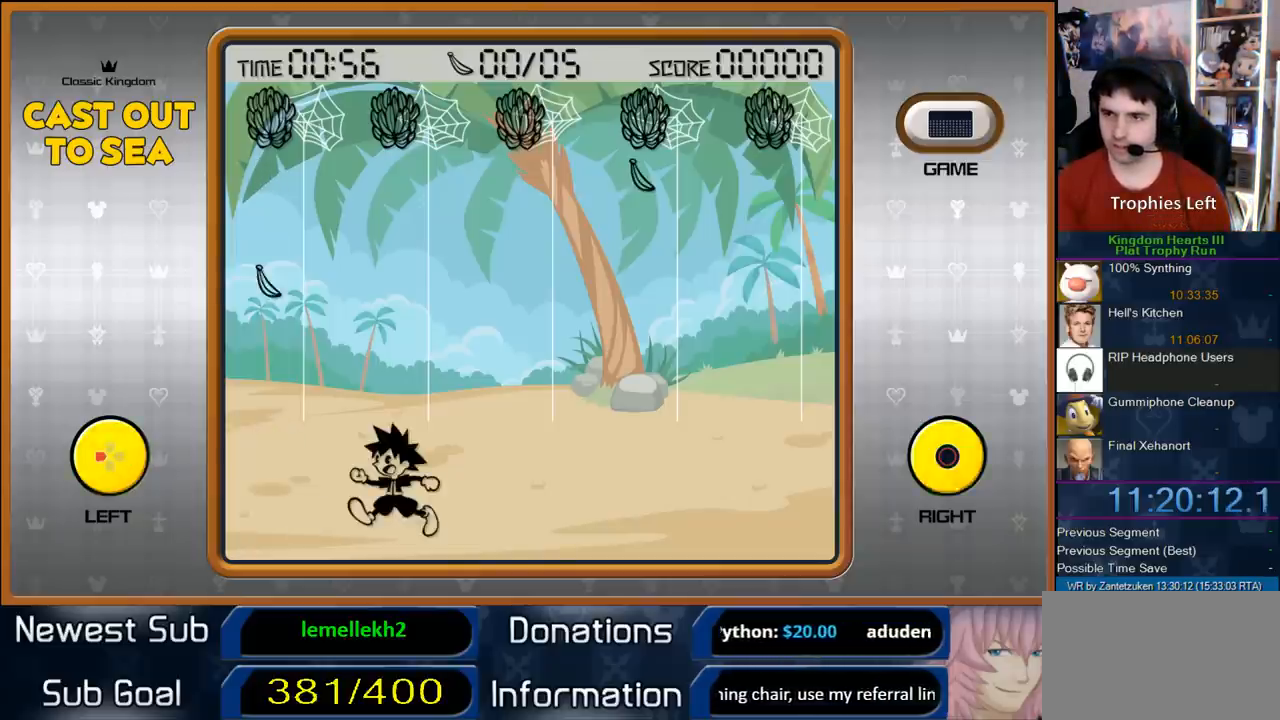
{"buttons": ["DPAD_LEFT"], "left_stick": "center", "right_stick": "center", "events": [[400, "CROSS", "down"], [500, "CROSS", "up"], [500, "DPAD_LEFT", "down"]]}
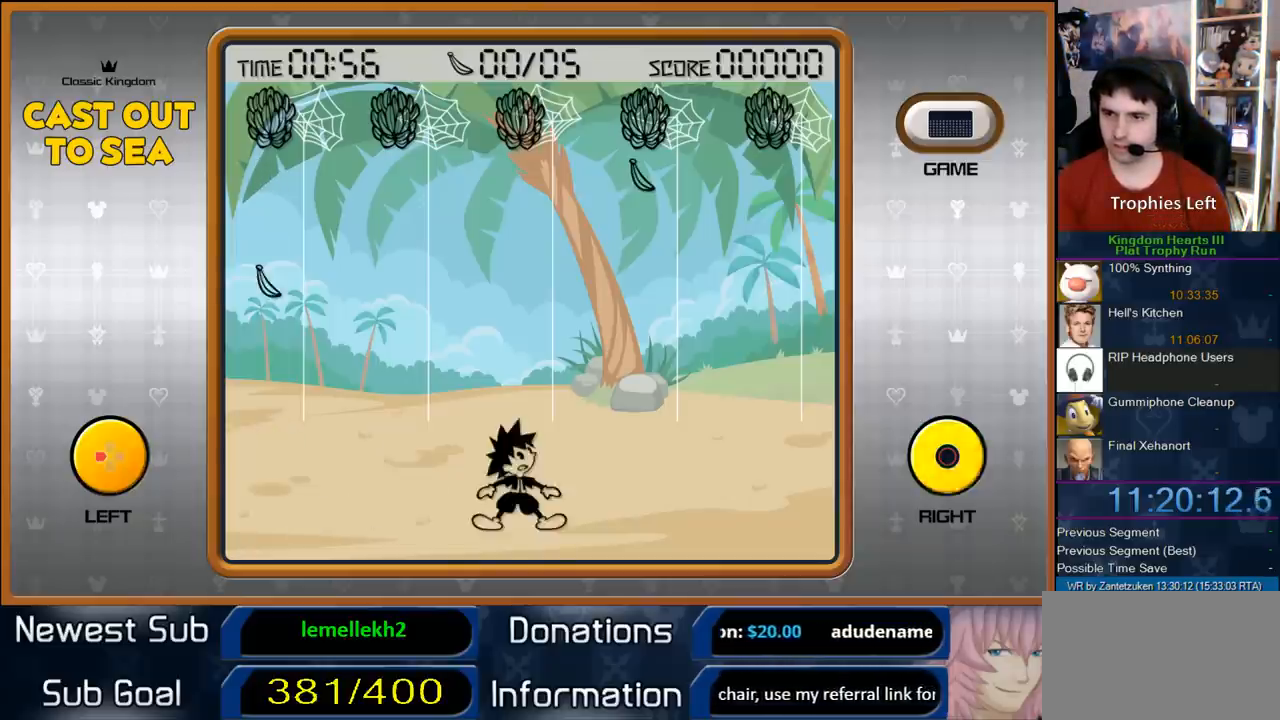
{"buttons": [], "left_stick": "center", "right_stick": "center", "events": [[100, "DPAD_LEFT", "up"]]}
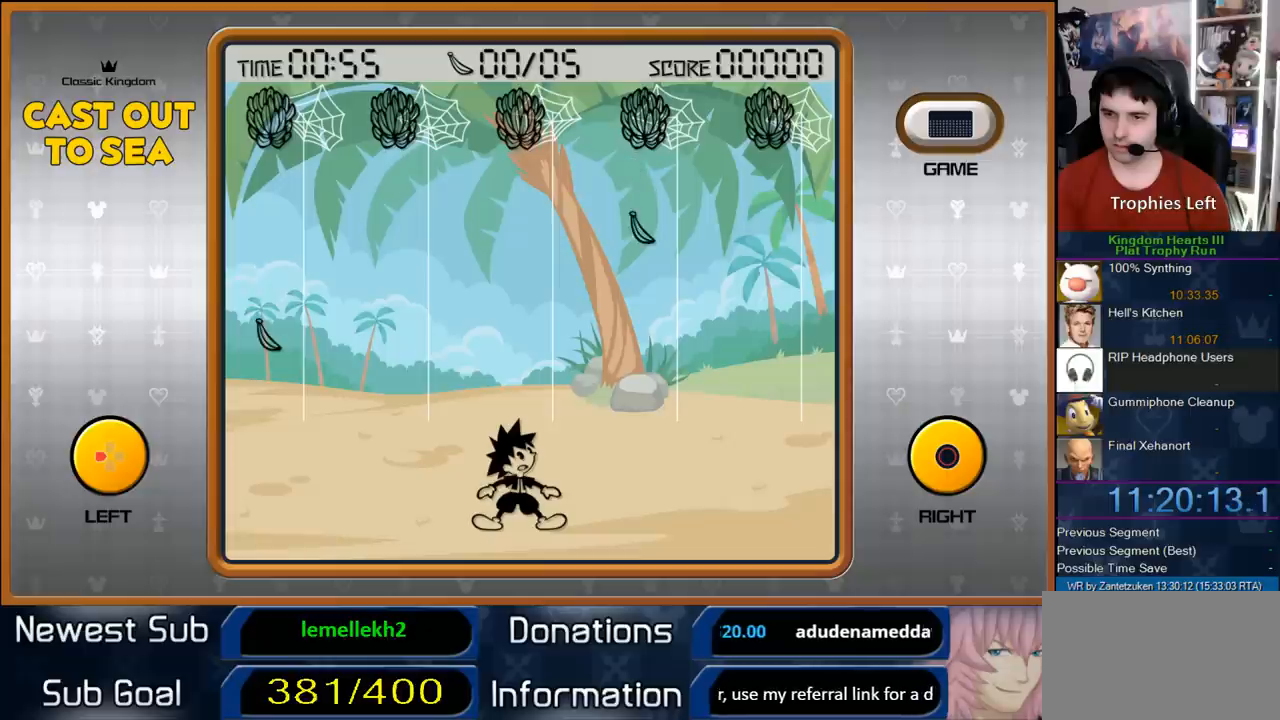
{"buttons": [], "left_stick": "center", "right_stick": "center", "events": [[383, "DPAD_LEFT", "down"], [467, "DPAD_LEFT", "up"]]}
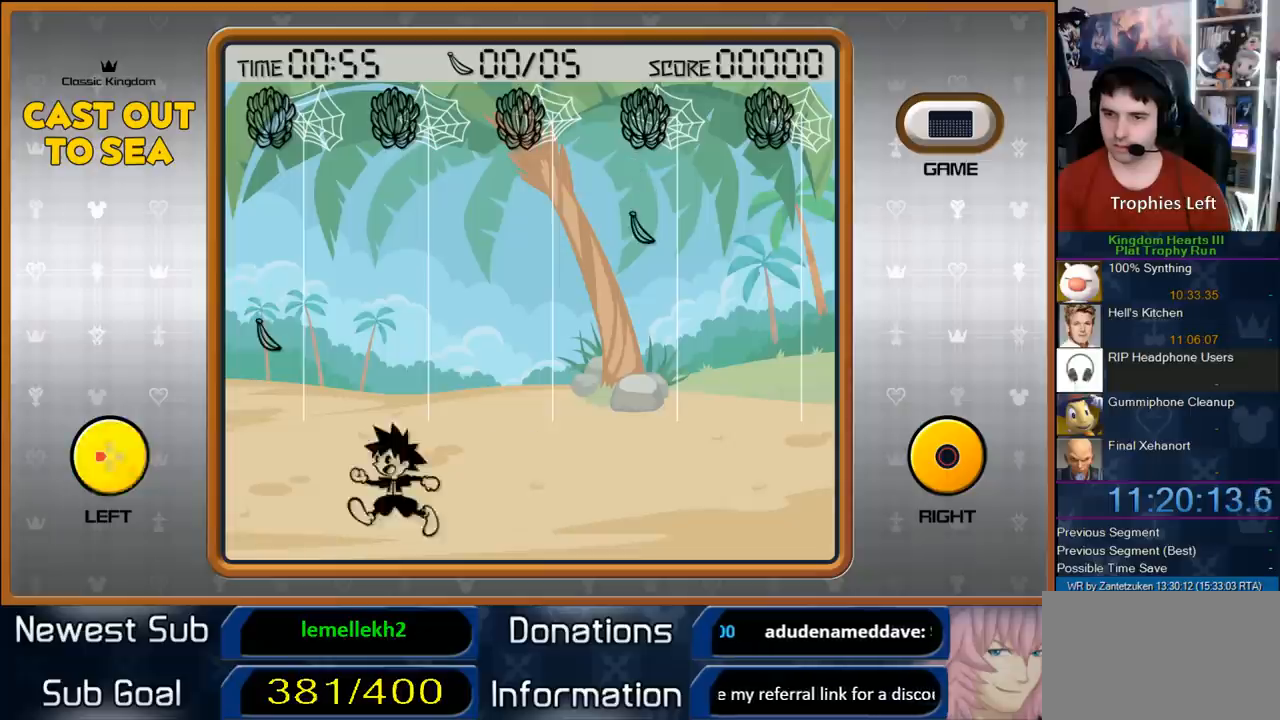
{"buttons": [], "left_stick": "center", "right_stick": "center", "events": [[33, "DPAD_LEFT", "down"], [150, "DPAD_LEFT", "up"]]}
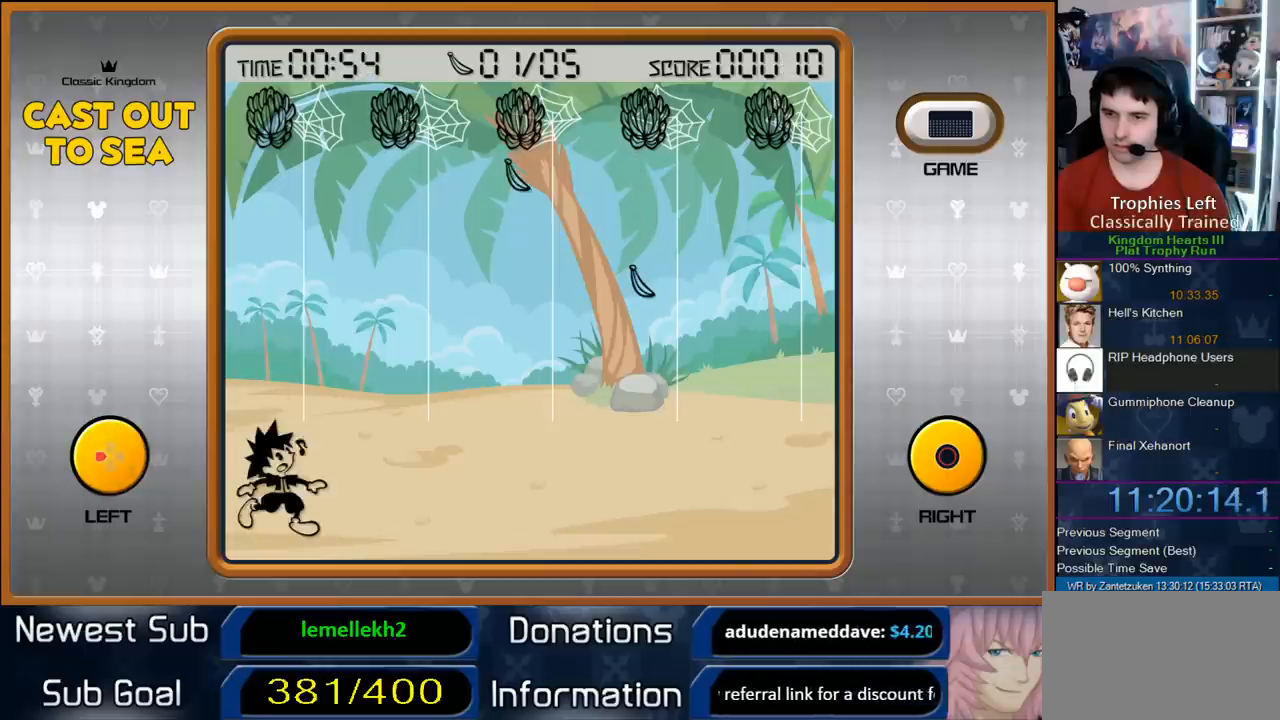
{"buttons": [], "left_stick": "center", "right_stick": "center", "events": [[333, "DPAD_RIGHT", "down"], [433, "DPAD_RIGHT", "up"]]}
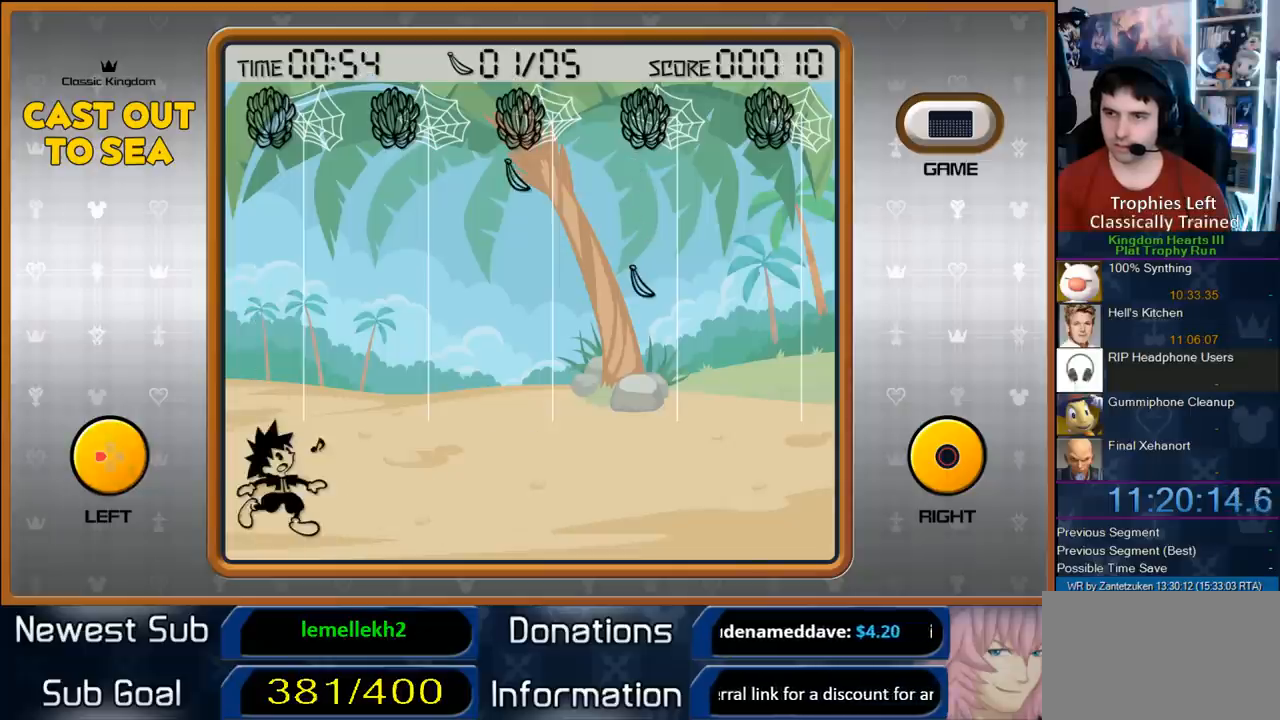
{"buttons": ["CIRCLE"], "left_stick": "center", "right_stick": "center", "events": [[67, "DPAD_RIGHT", "down"], [200, "DPAD_RIGHT", "up"], [267, "CIRCLE", "down"], [383, "CIRCLE", "up"], [467, "CIRCLE", "down"]]}
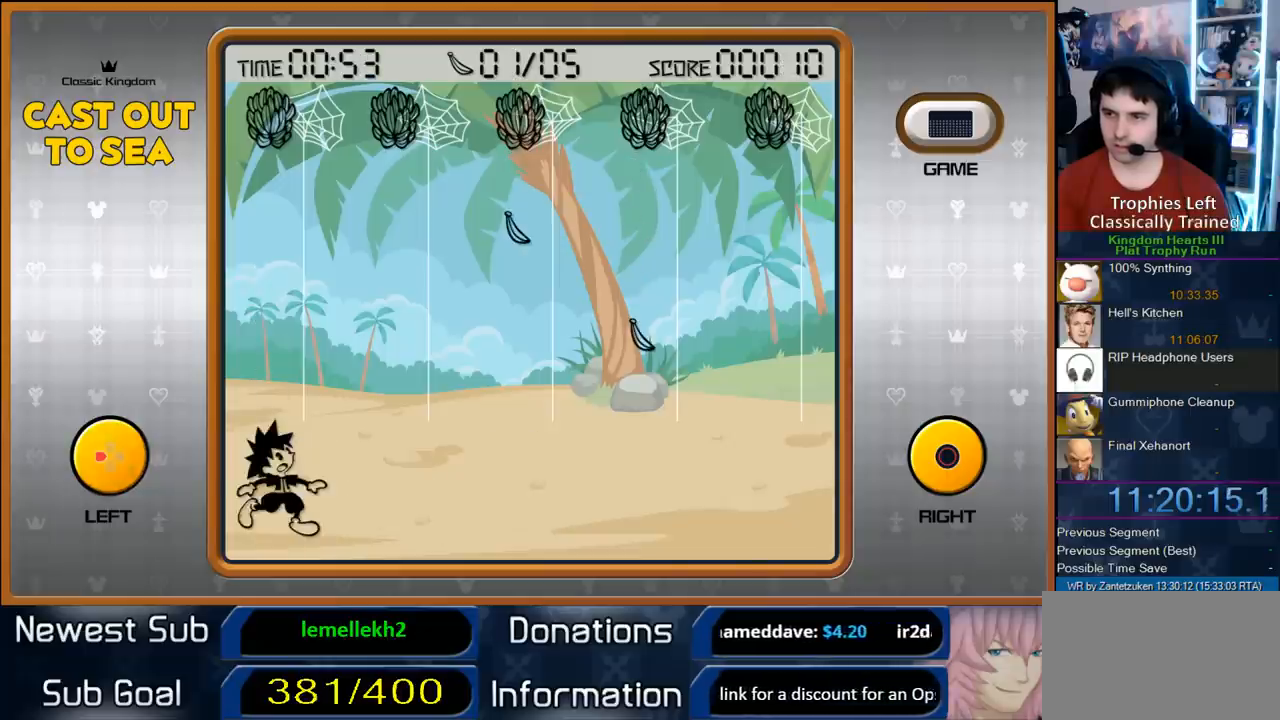
{"buttons": [], "left_stick": "center", "right_stick": "center", "events": [[50, "CIRCLE", "up"], [283, "SQUARE", "down"], [400, "SQUARE", "up"]]}
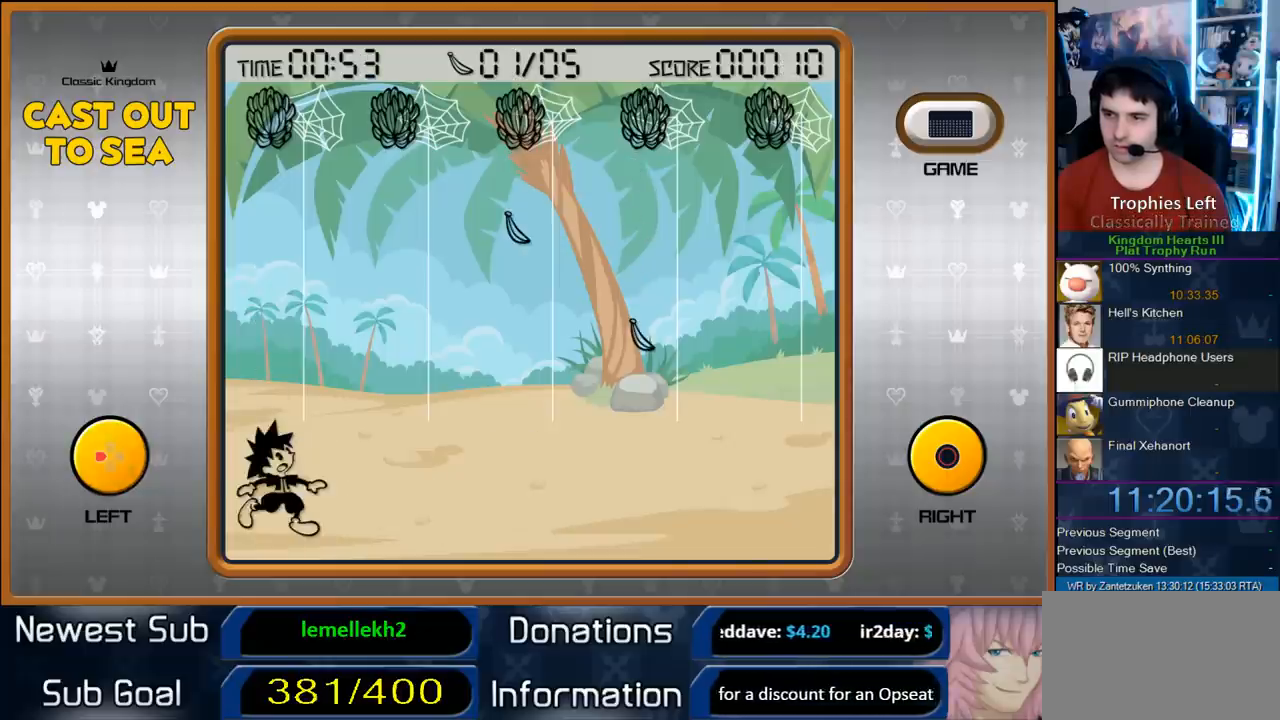
{"buttons": ["CROSS"], "left_stick": "center", "right_stick": "center", "events": [[133, "CROSS", "down"], [217, "CROSS", "up"], [267, "CROSS", "down"], [333, "CROSS", "up"], [400, "CROSS", "down"]]}
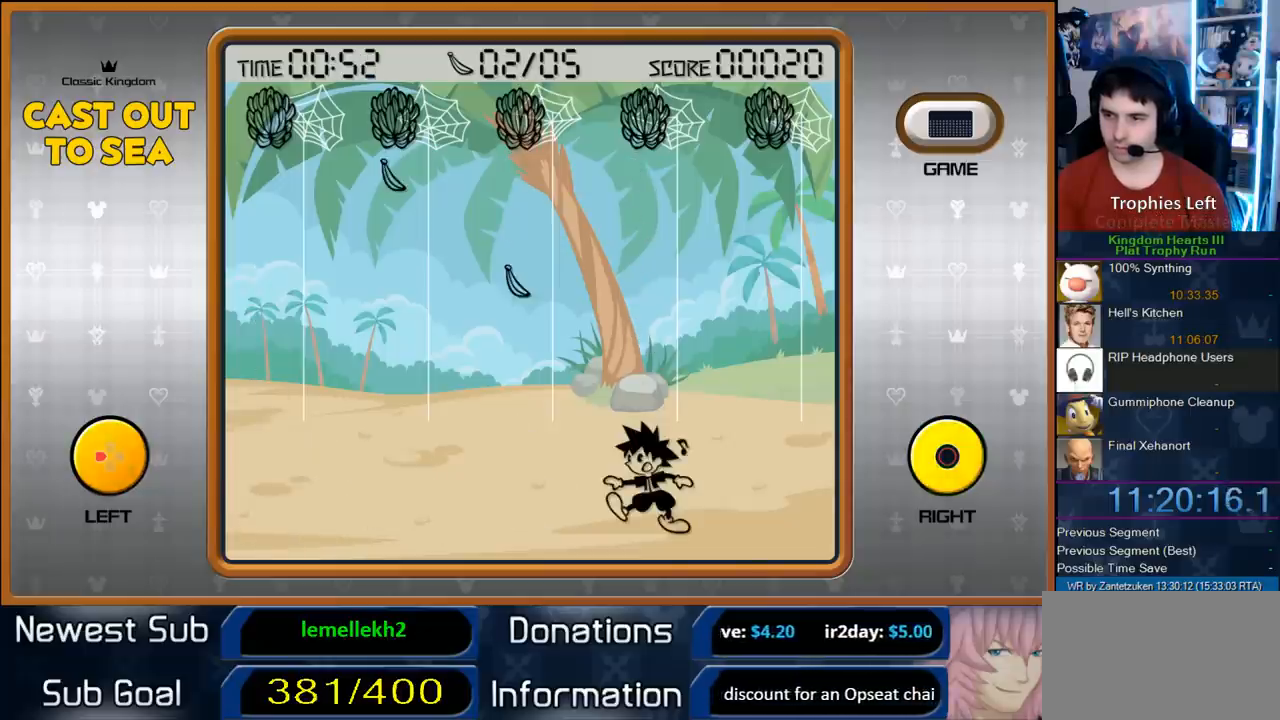
{"buttons": ["CIRCLE"], "left_stick": "center", "right_stick": "center", "events": [[17, "CROSS", "up"], [467, "CIRCLE", "down"]]}
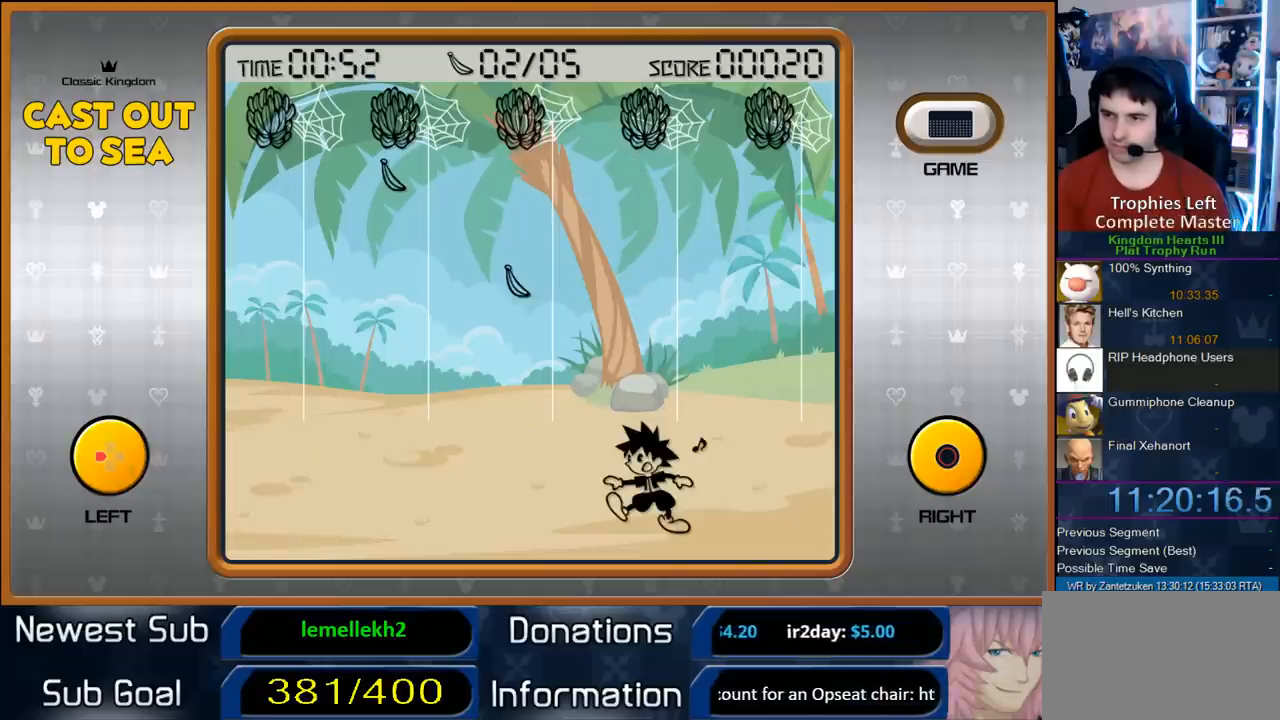
{"buttons": [], "left_stick": "center", "right_stick": "center", "events": [[100, "CIRCLE", "up"], [283, "DPAD_LEFT", "down"], [417, "DPAD_LEFT", "up"]]}
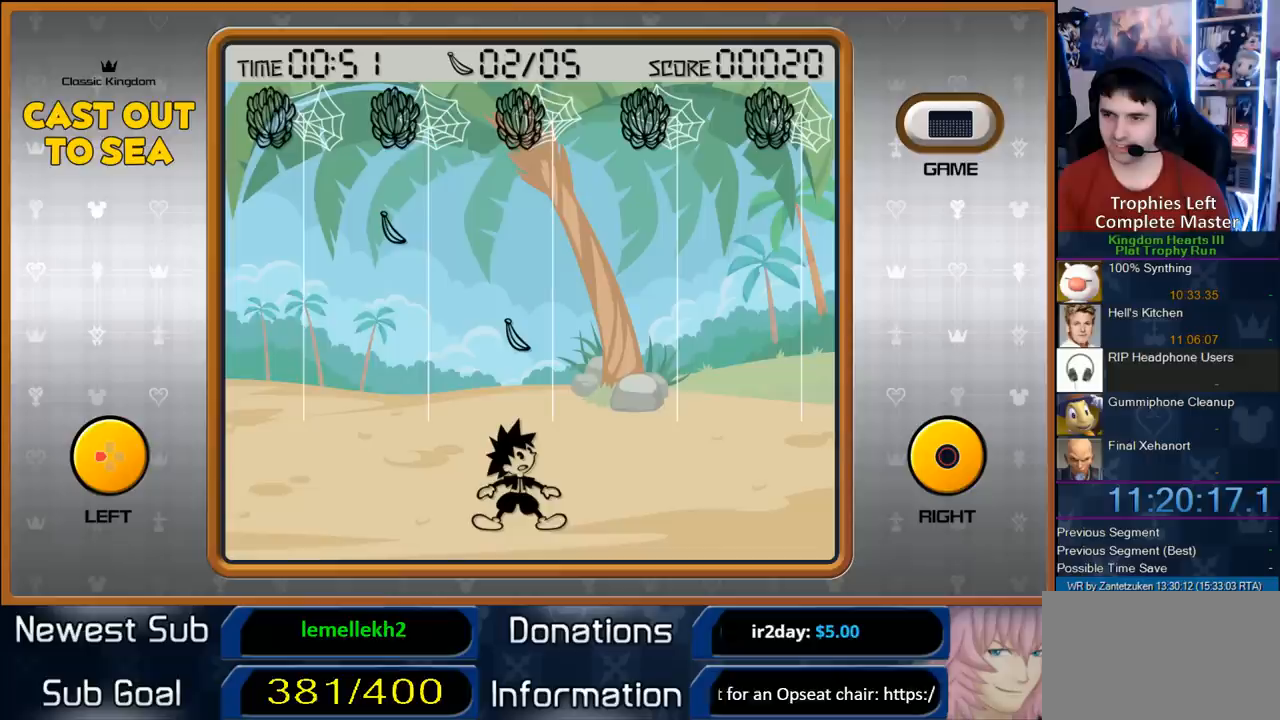
{"buttons": [], "left_stick": "center", "right_stick": "center", "events": []}